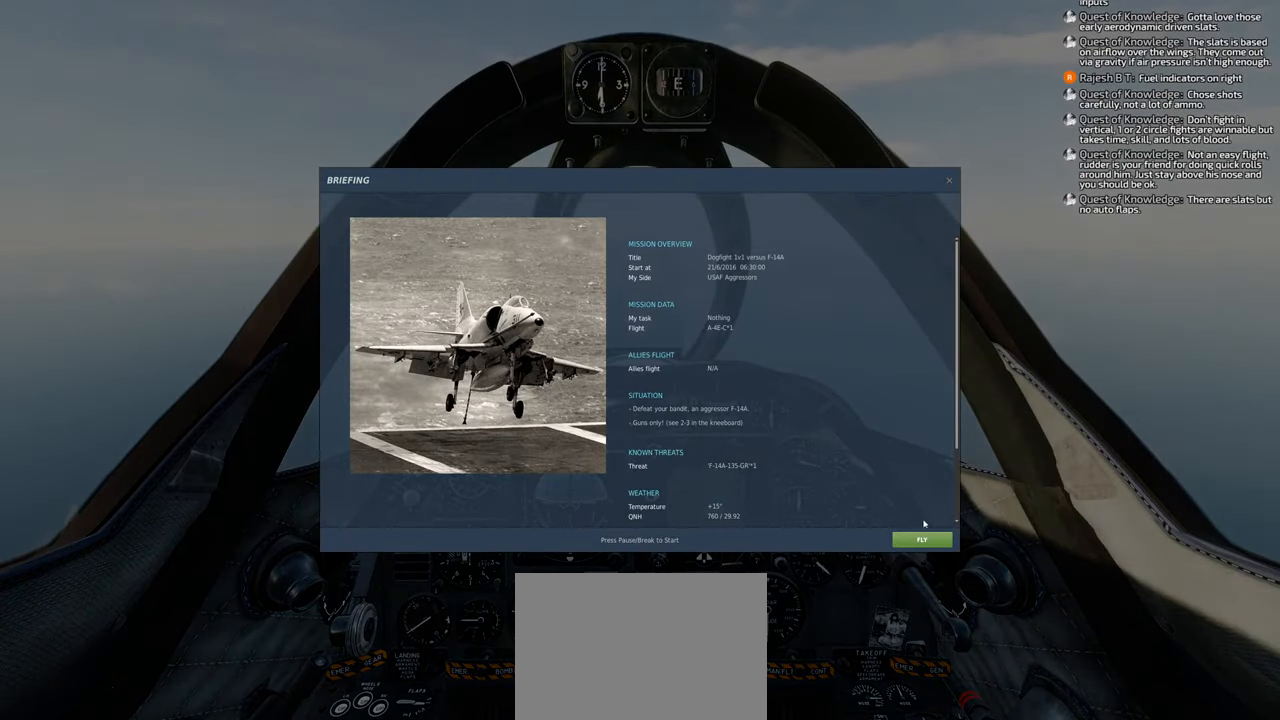
Gameplay with a controller (Xbox layout); each line is a JSON object with the inputs held at the frame after it. "events" lists button and stick changes between this image and that frame as [ms after this image, input, new state], when the widget could be followed in between.
{"buttons": [], "left_stick": "center", "right_stick": "center", "events": [[117, "right_stick", "center"], [367, "R1", "down"], [483, "R1", "up"]]}
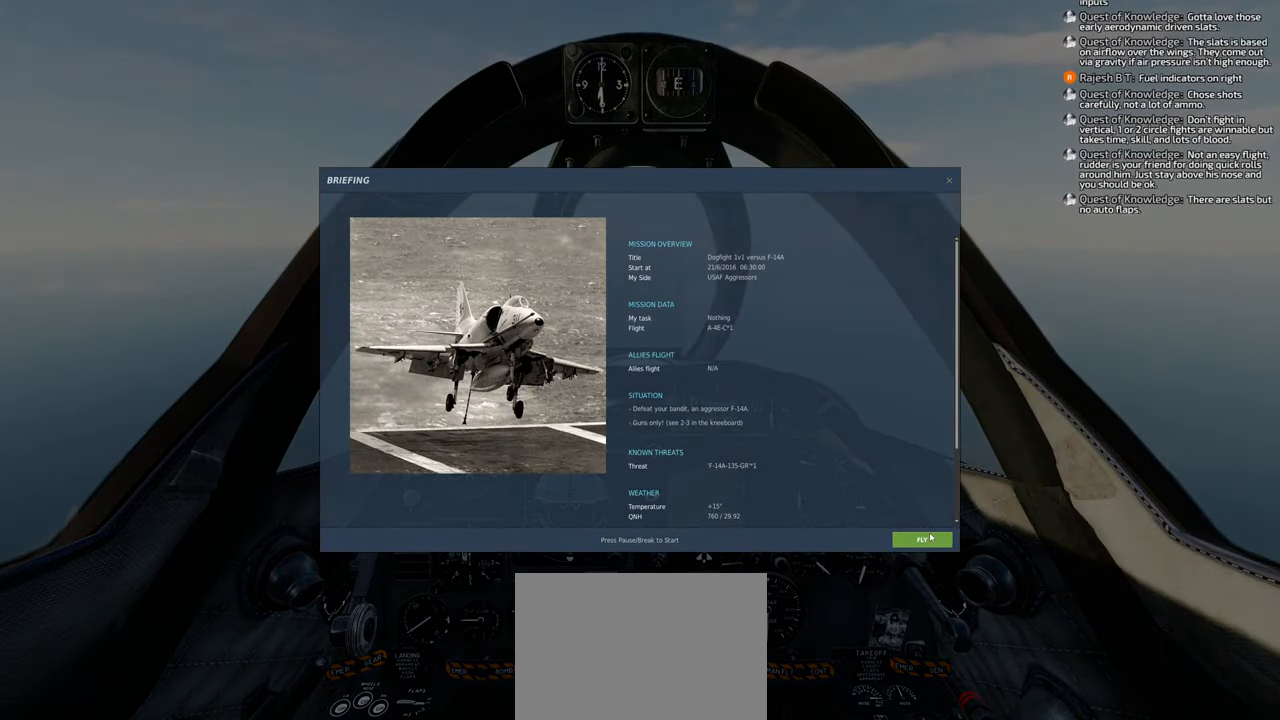
{"buttons": [], "left_stick": "center", "right_stick": "center", "events": [[183, "right_stick", "up"], [467, "right_stick", "center"]]}
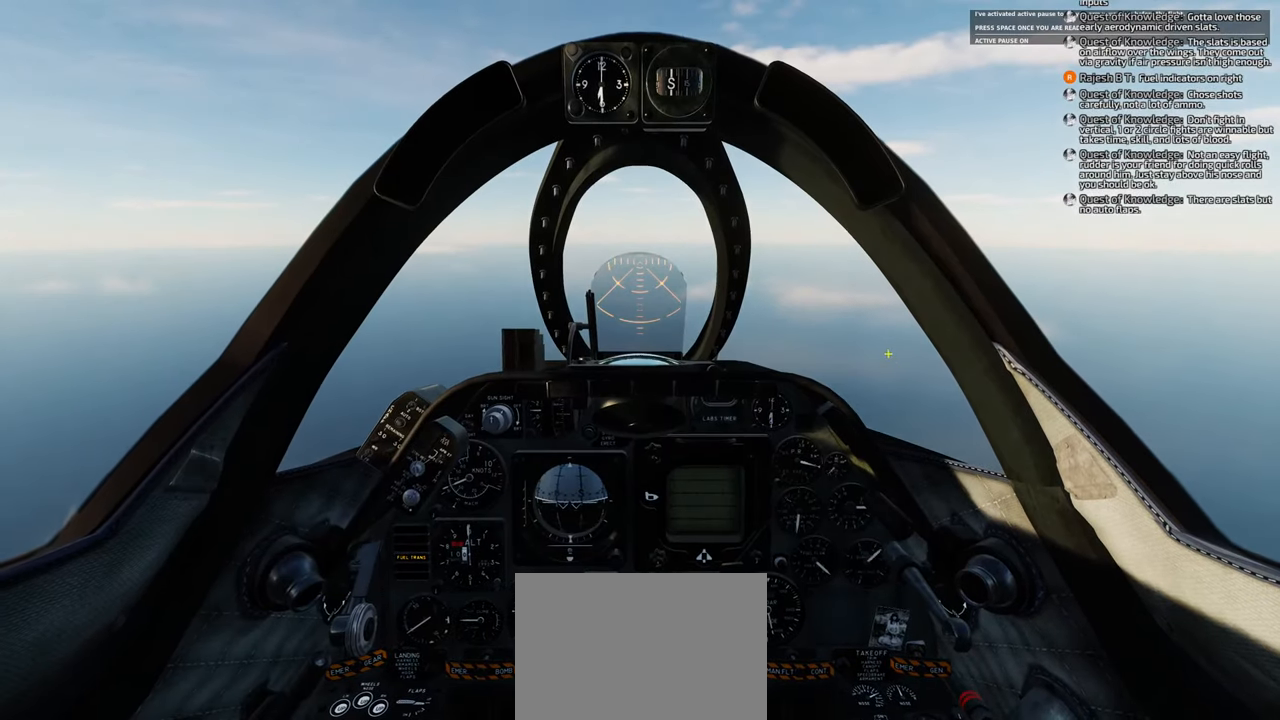
{"buttons": ["R1"], "left_stick": "center", "right_stick": "center", "events": [[200, "R1", "down"]]}
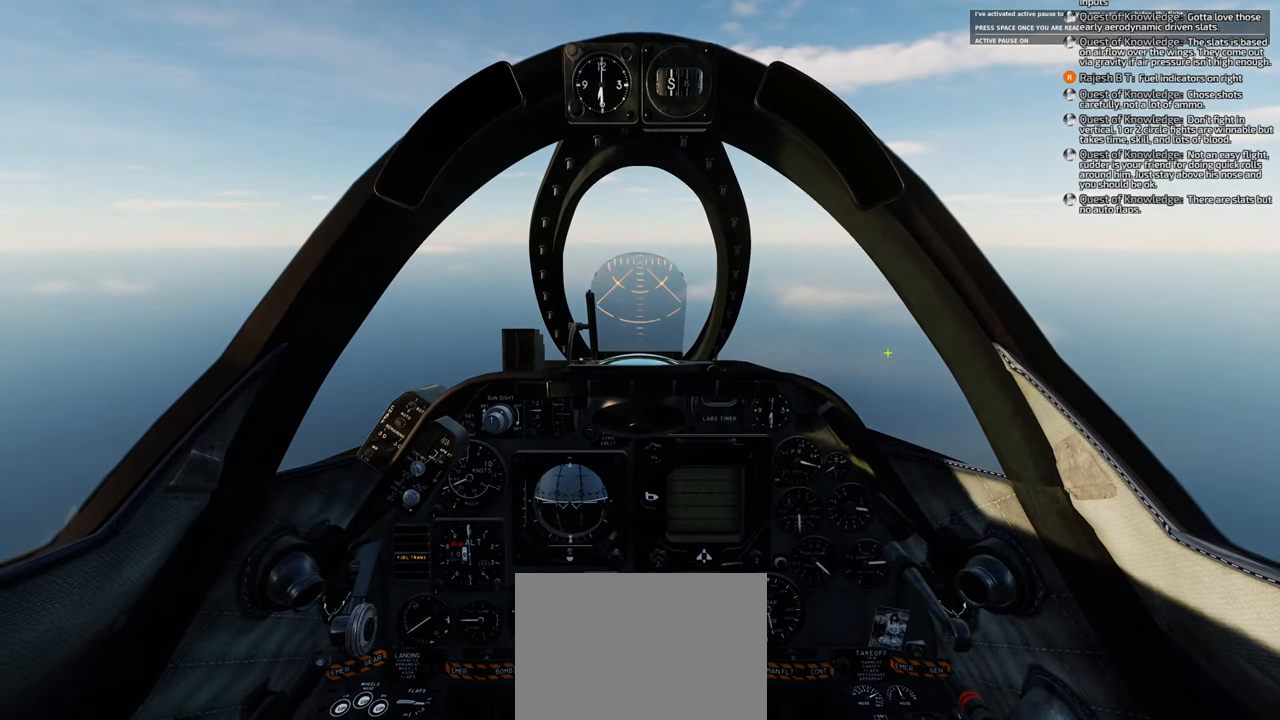
{"buttons": [], "left_stick": "center", "right_stick": "center", "events": [[50, "R3", "down"], [183, "R3", "up"], [183, "right_stick", "down-left"], [233, "R1", "up"], [333, "right_stick", "center"]]}
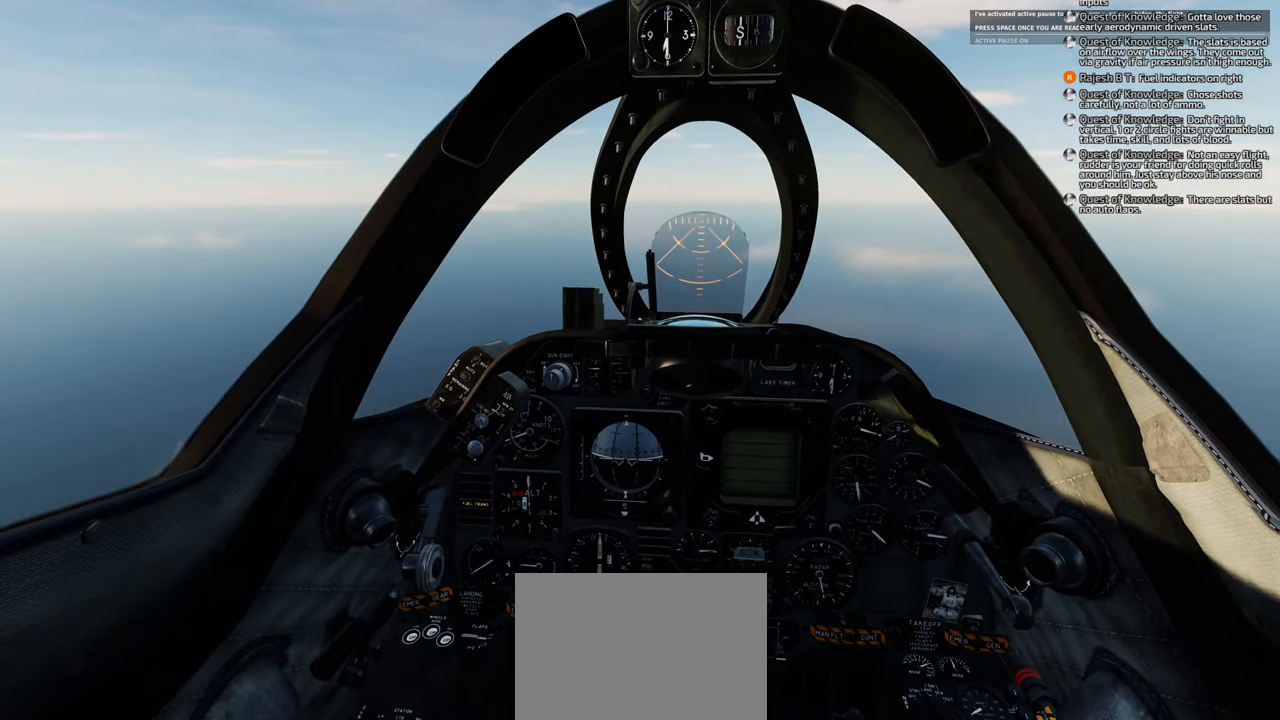
{"buttons": ["B"], "left_stick": "center", "right_stick": "center", "events": [[67, "B", "down"]]}
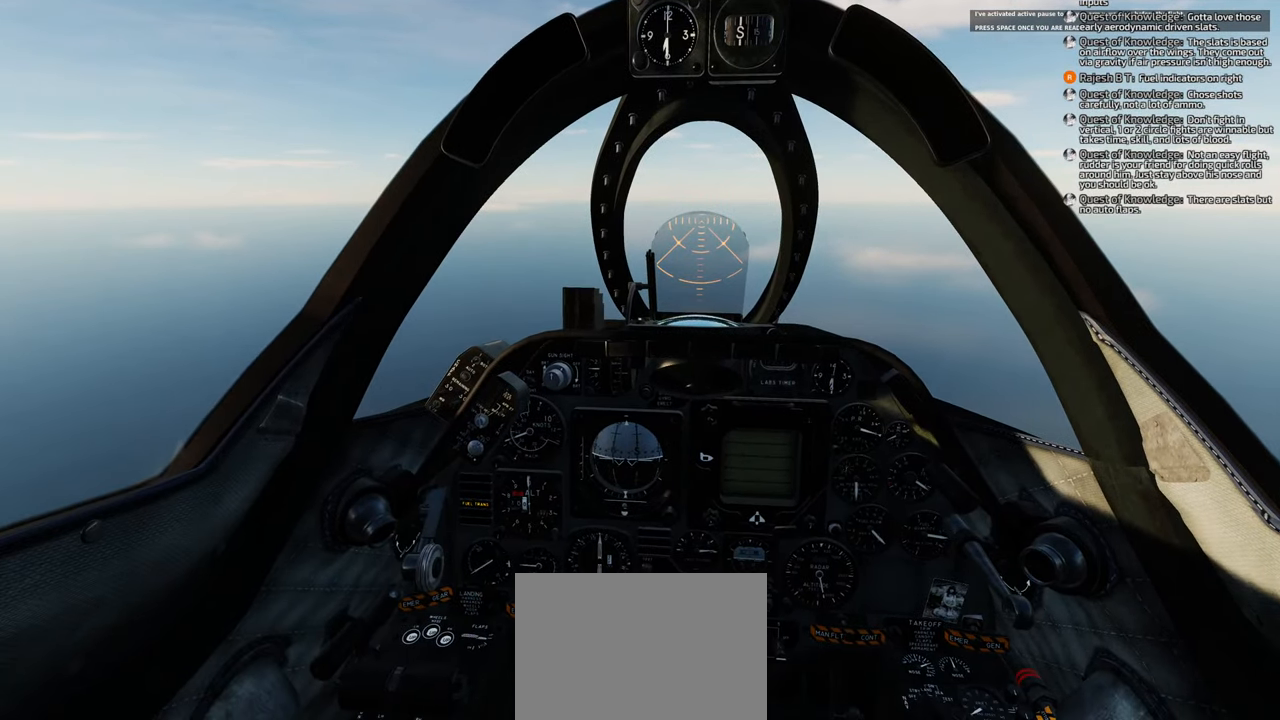
{"buttons": [], "left_stick": "center", "right_stick": "center", "events": [[500, "B", "up"]]}
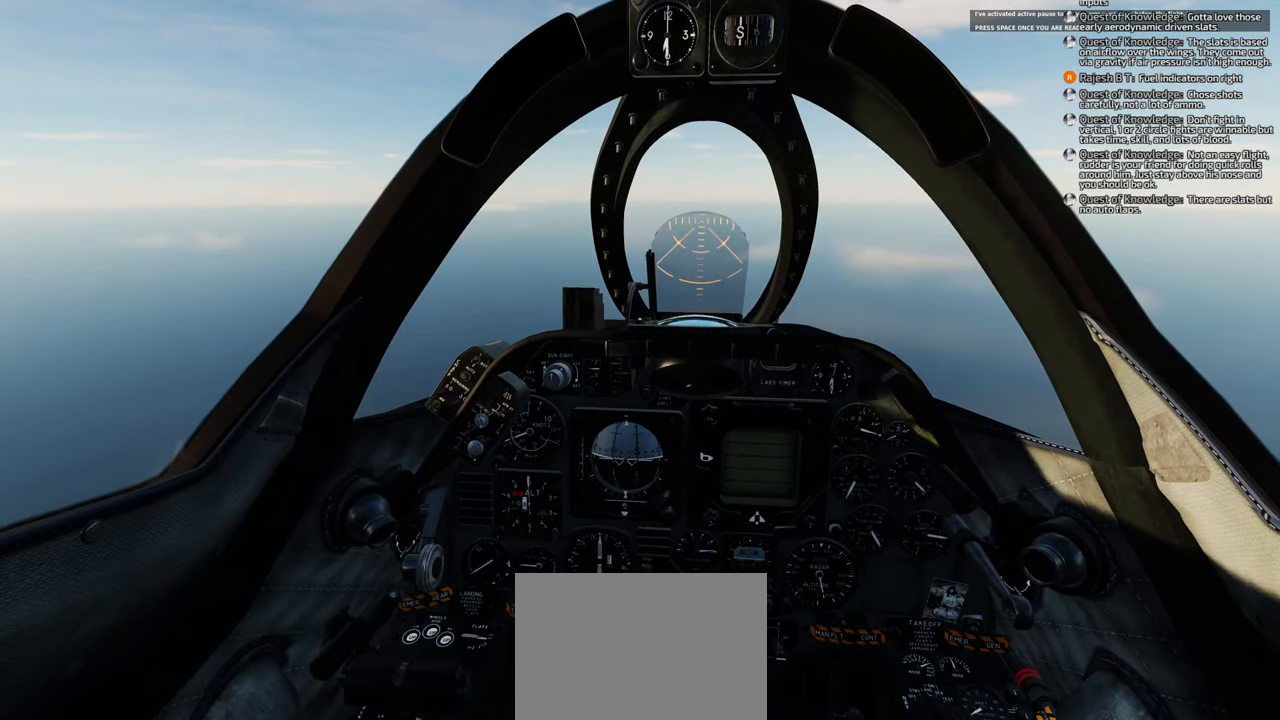
{"buttons": [], "left_stick": "center", "right_stick": "center", "events": []}
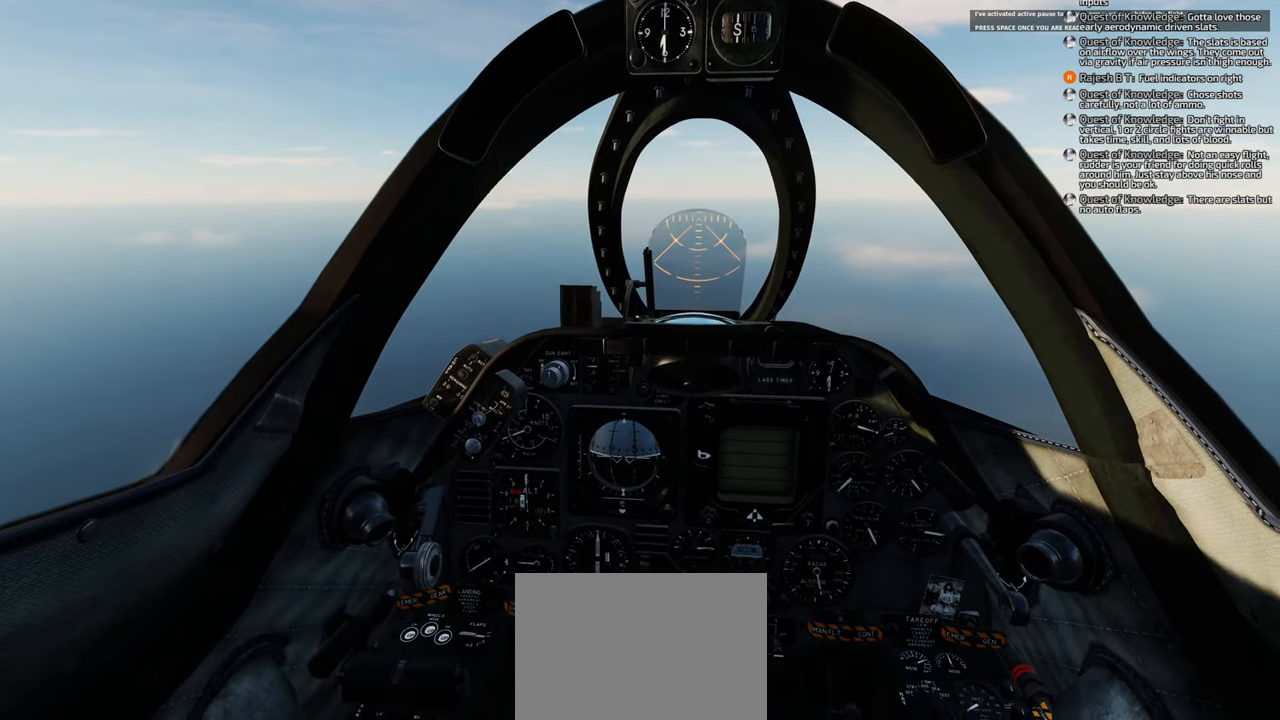
{"buttons": [], "left_stick": "center", "right_stick": "down", "events": [[333, "right_stick", "down"]]}
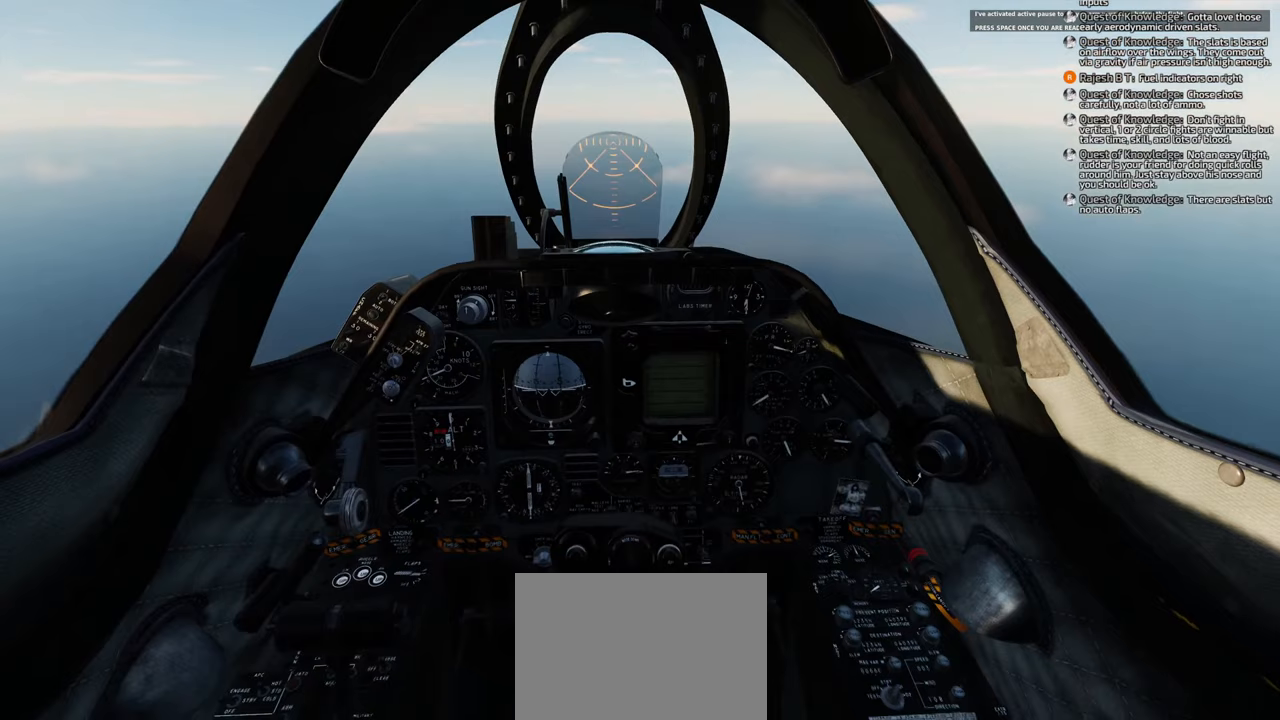
{"buttons": [], "left_stick": "center", "right_stick": "center", "events": [[200, "right_stick", "center"]]}
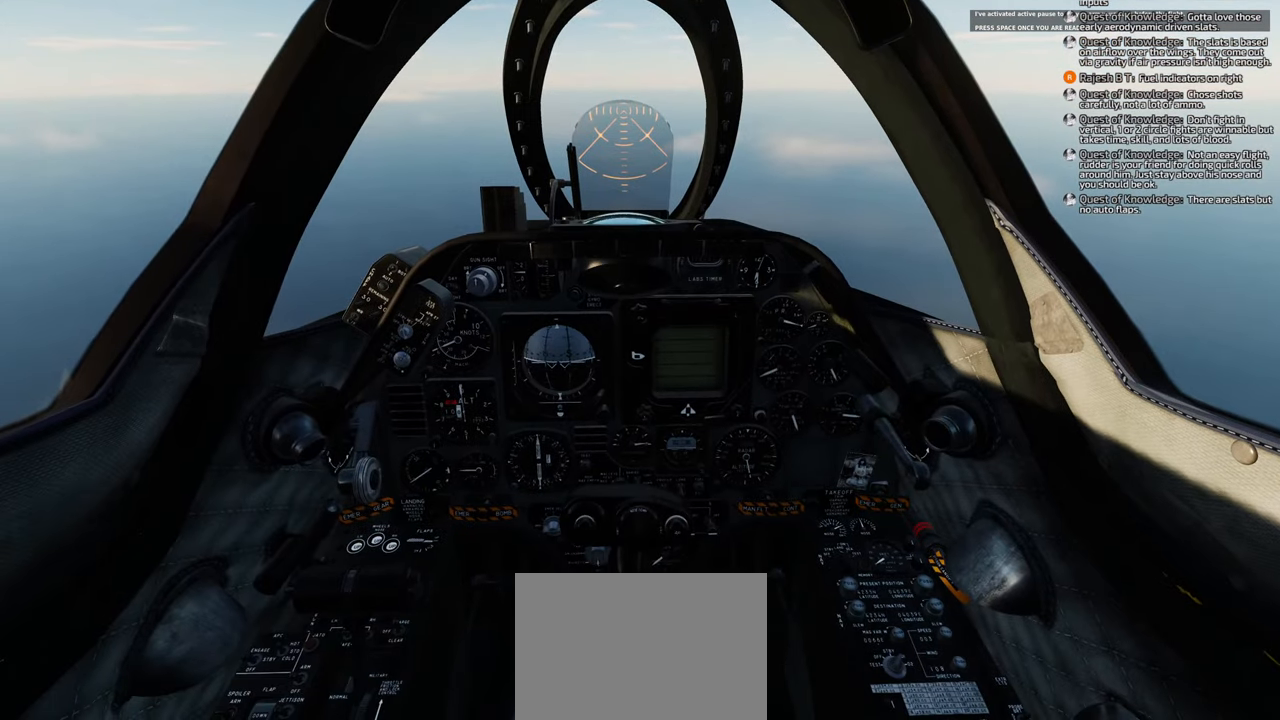
{"buttons": [], "left_stick": "center", "right_stick": "down", "events": [[417, "right_stick", "down"]]}
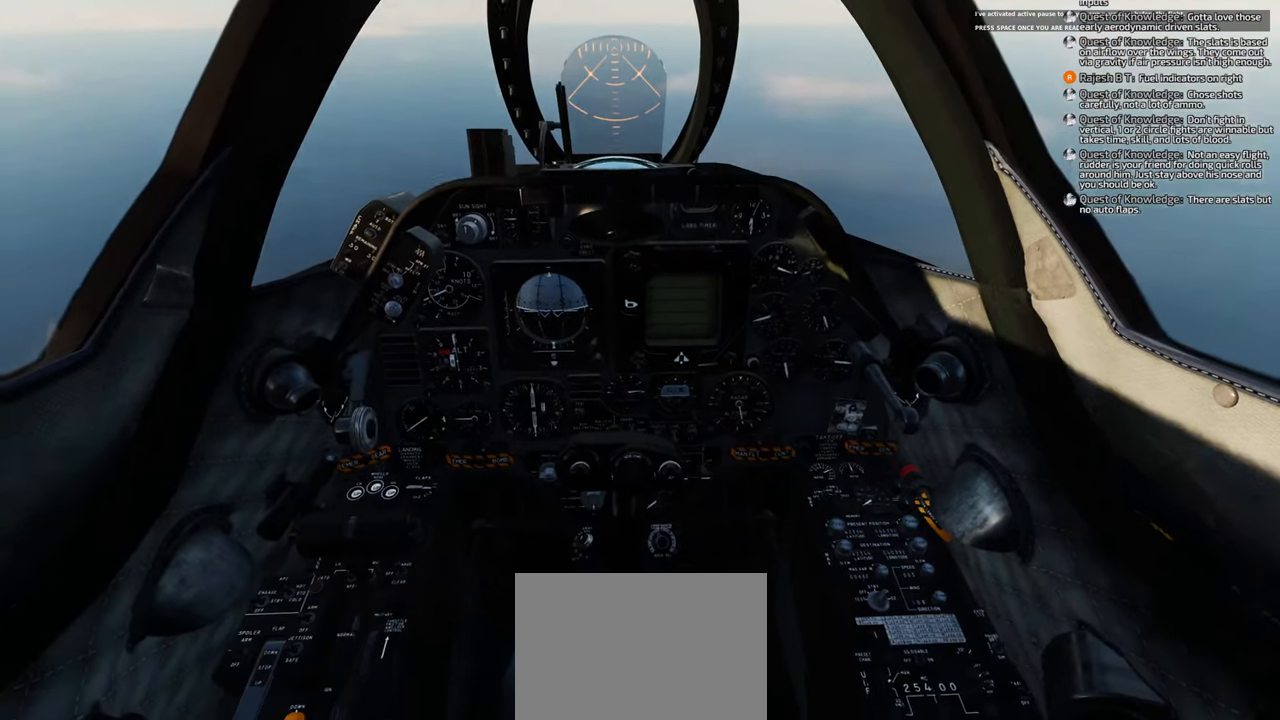
{"buttons": [], "left_stick": "center", "right_stick": "down-left", "events": [[83, "right_stick", "center"], [150, "R1", "down"], [300, "R3", "down"], [367, "R3", "up"], [400, "right_stick", "down"], [433, "R1", "up"], [483, "right_stick", "down-left"]]}
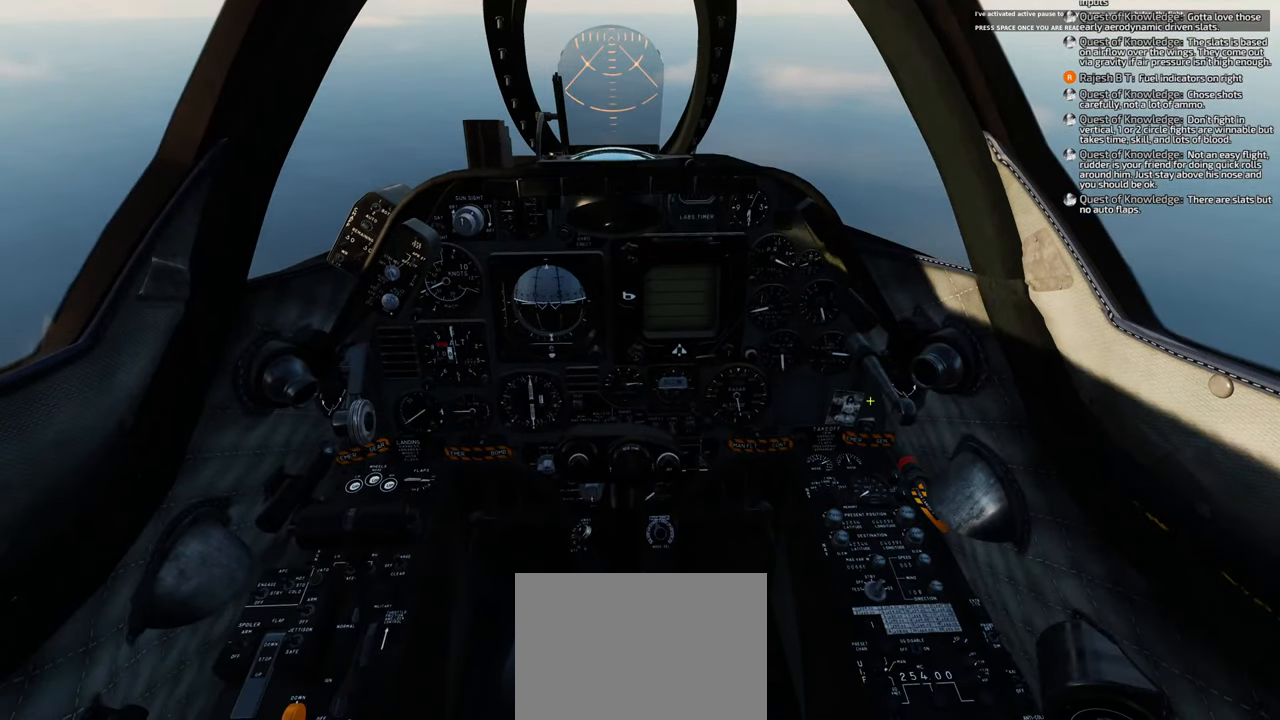
{"buttons": ["R1"], "left_stick": "center", "right_stick": "center", "events": [[300, "right_stick", "left"], [433, "right_stick", "center"], [450, "R1", "down"]]}
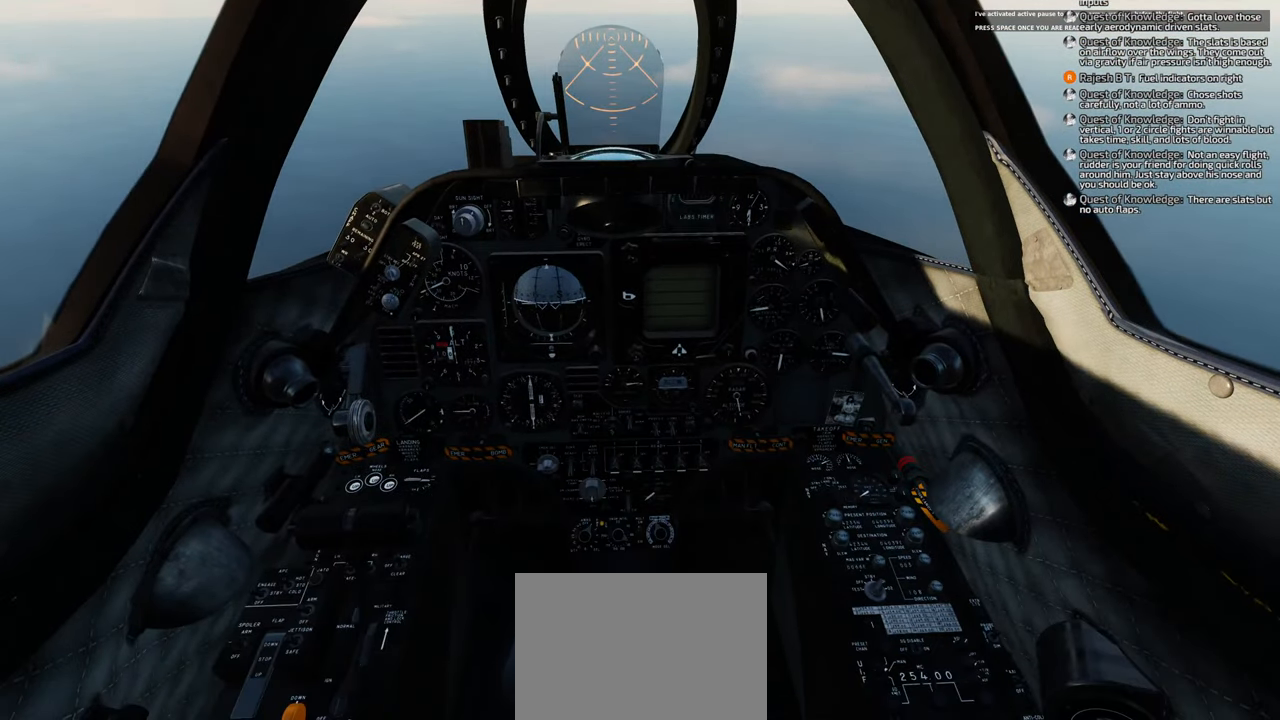
{"buttons": [], "left_stick": "center", "right_stick": "up-left", "events": [[83, "R1", "up"], [250, "right_stick", "up-left"]]}
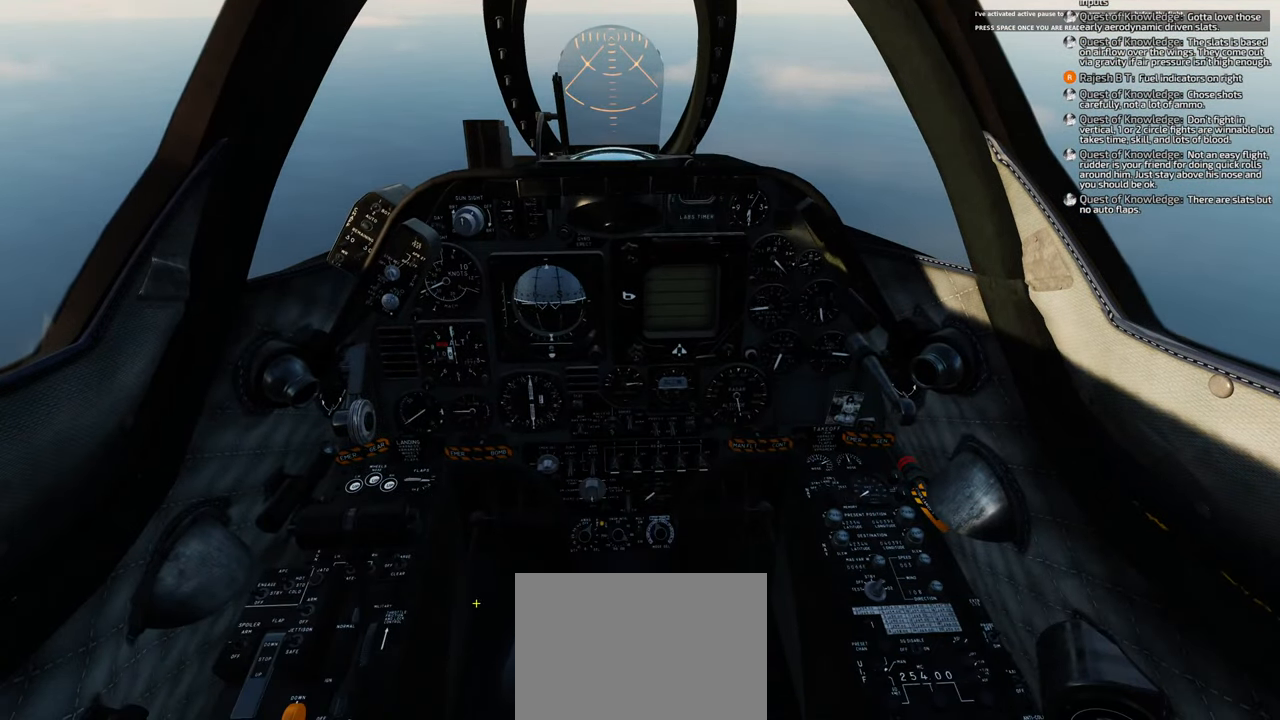
{"buttons": ["L1"], "left_stick": "center", "right_stick": "center", "events": [[67, "right_stick", "center"], [483, "L1", "down"]]}
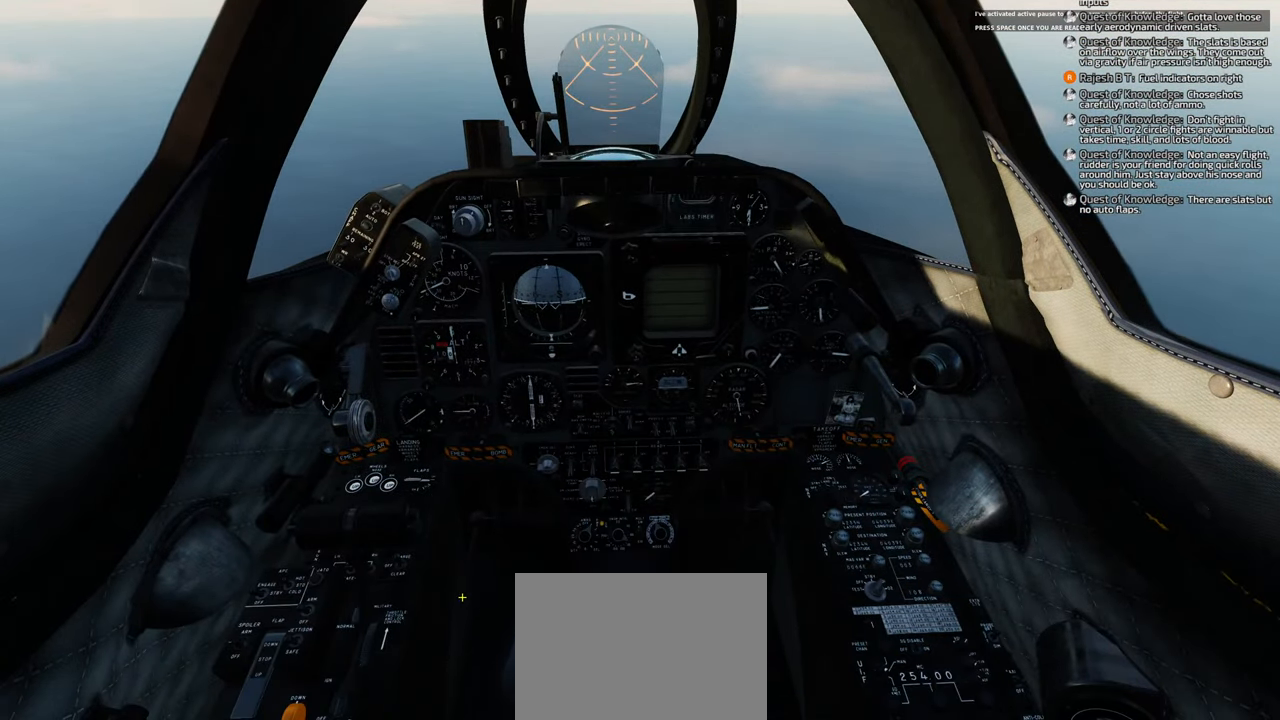
{"buttons": ["L1"], "left_stick": "center", "right_stick": "center", "events": []}
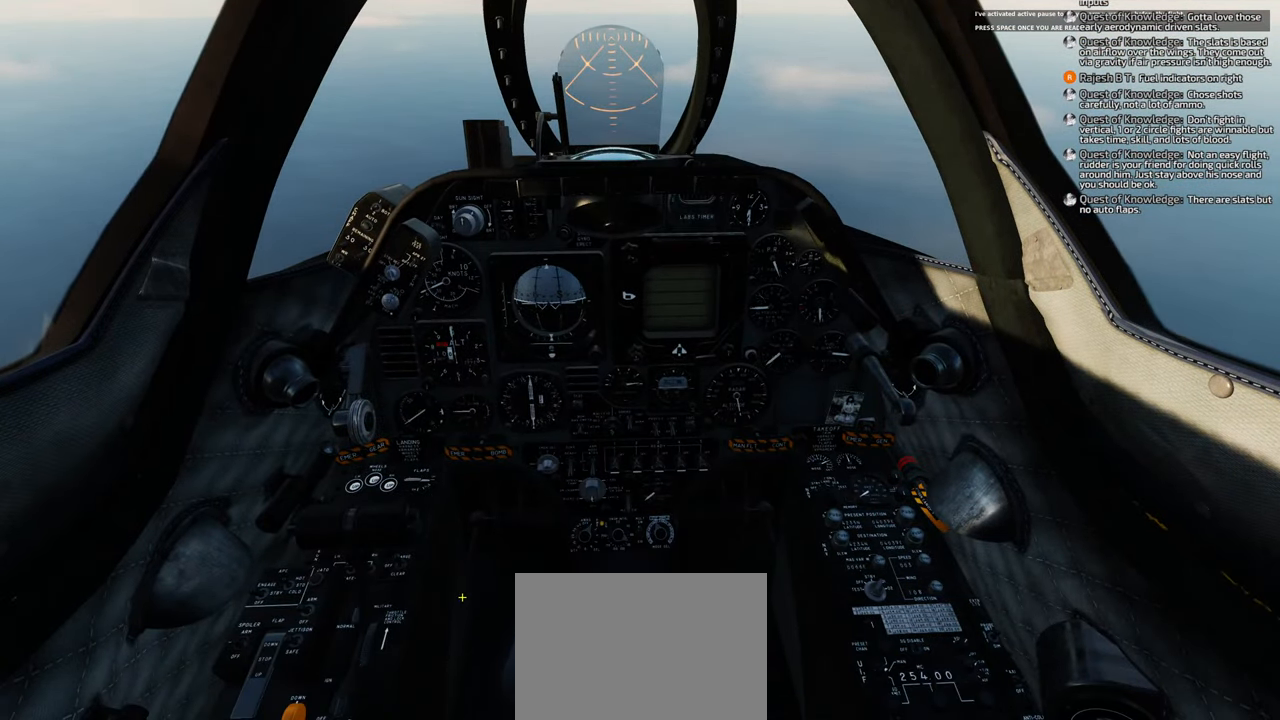
{"buttons": ["L1"], "left_stick": "center", "right_stick": "center", "events": [[100, "SELECT", "down"], [250, "SELECT", "up"]]}
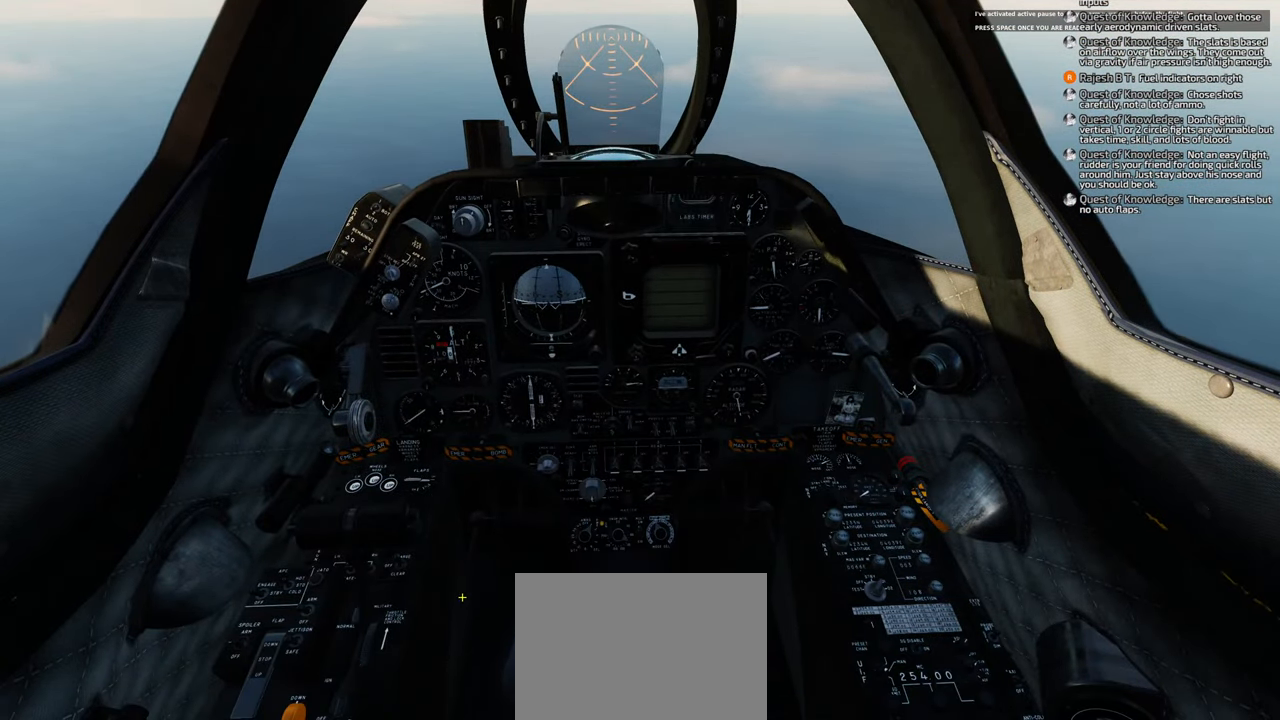
{"buttons": ["L1"], "left_stick": "center", "right_stick": "center", "events": [[183, "START", "down"], [317, "START", "up"]]}
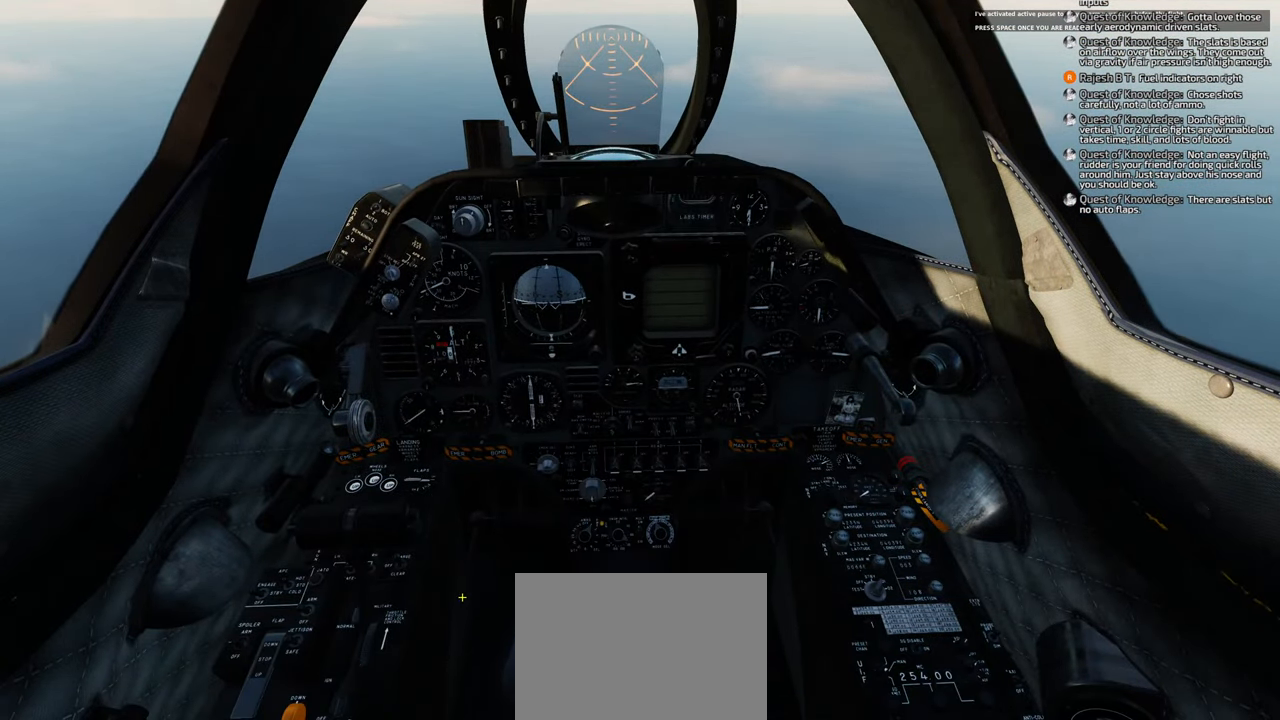
{"buttons": [], "left_stick": "center", "right_stick": "up-left", "events": [[67, "L1", "up"], [300, "right_stick", "up-left"]]}
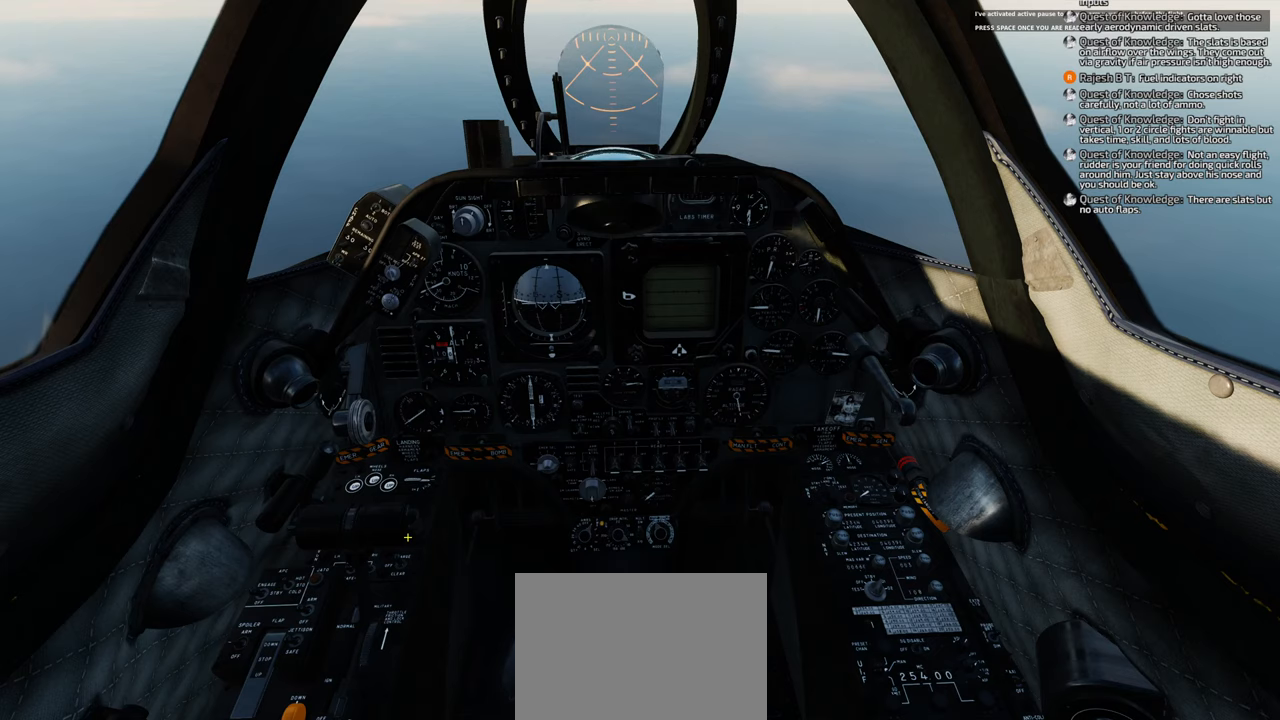
{"buttons": ["R1"], "left_stick": "center", "right_stick": "center", "events": [[367, "right_stick", "center"], [483, "R1", "down"]]}
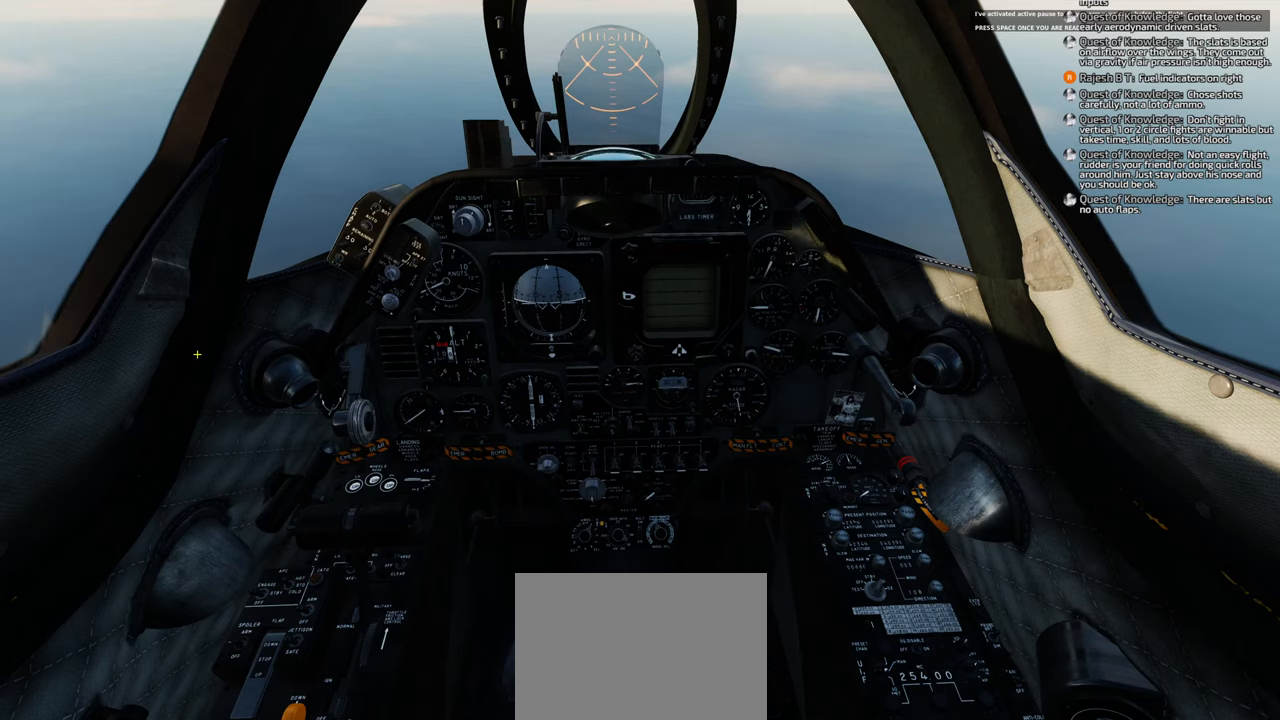
{"buttons": ["R1", "SELECT"], "left_stick": "center", "right_stick": "center", "events": [[217, "START", "down"], [350, "START", "up"], [433, "SELECT", "down"]]}
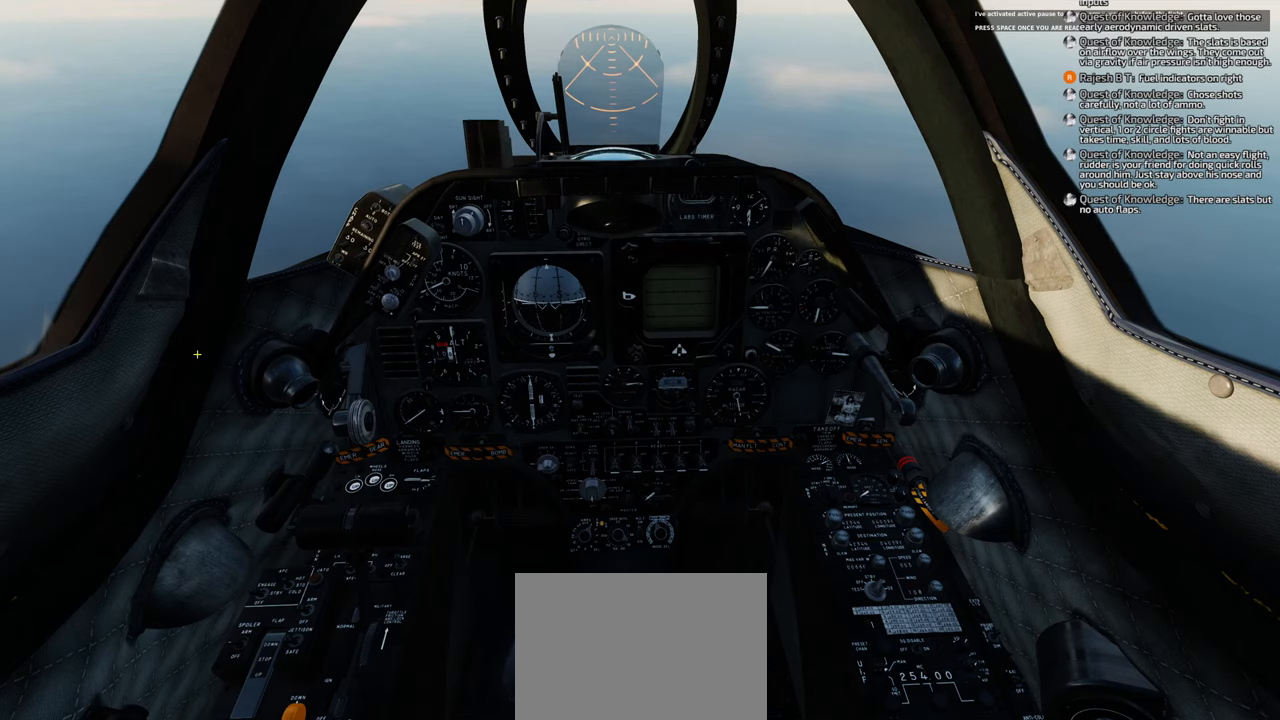
{"buttons": [], "left_stick": "center", "right_stick": "center", "events": [[100, "SELECT", "up"], [250, "R1", "up"]]}
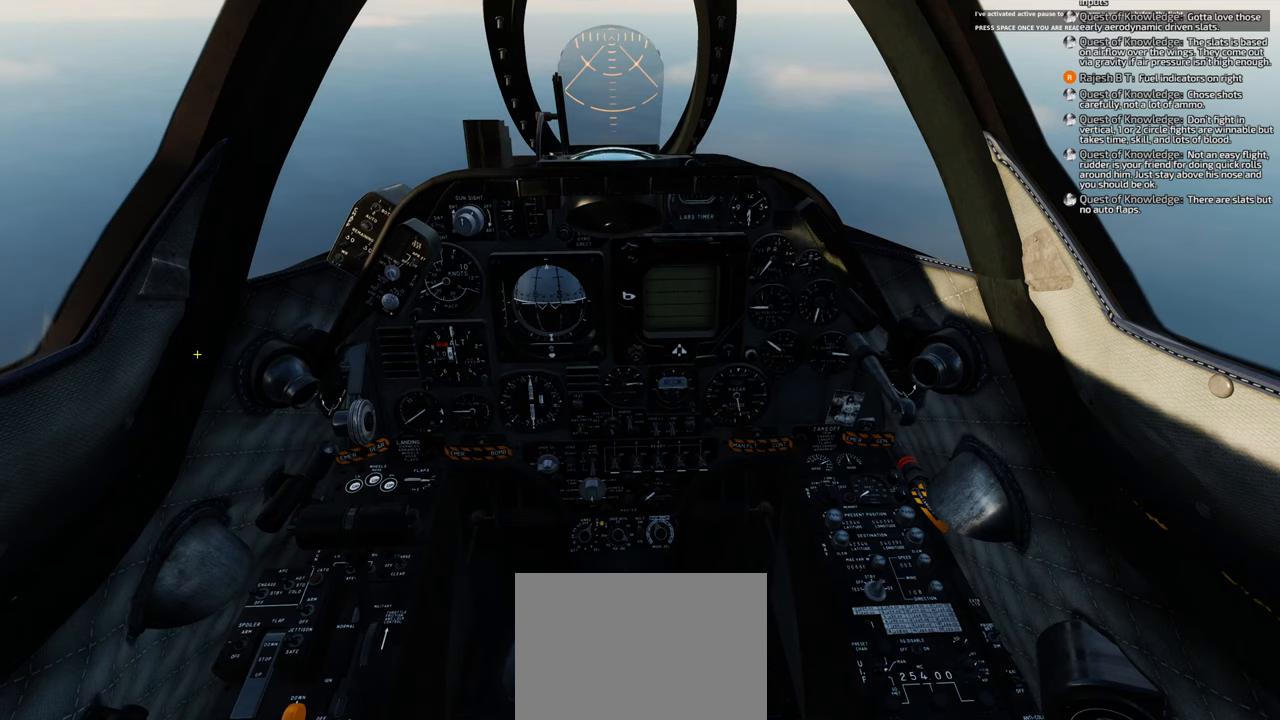
{"buttons": [], "left_stick": "center", "right_stick": "center", "events": [[50, "right_stick", "up"], [100, "right_stick", "up-left"], [333, "right_stick", "center"]]}
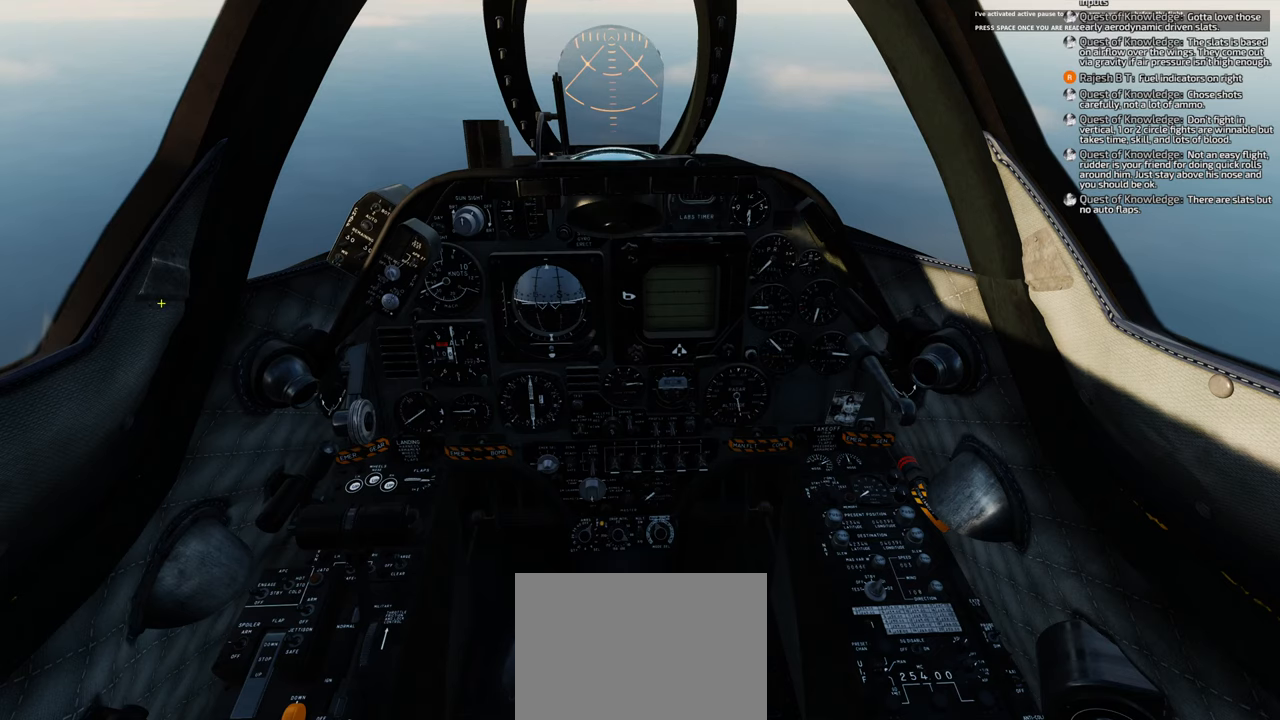
{"buttons": ["R1"], "left_stick": "center", "right_stick": "center", "events": [[200, "right_stick", "up-left"], [383, "right_stick", "center"], [433, "R1", "down"]]}
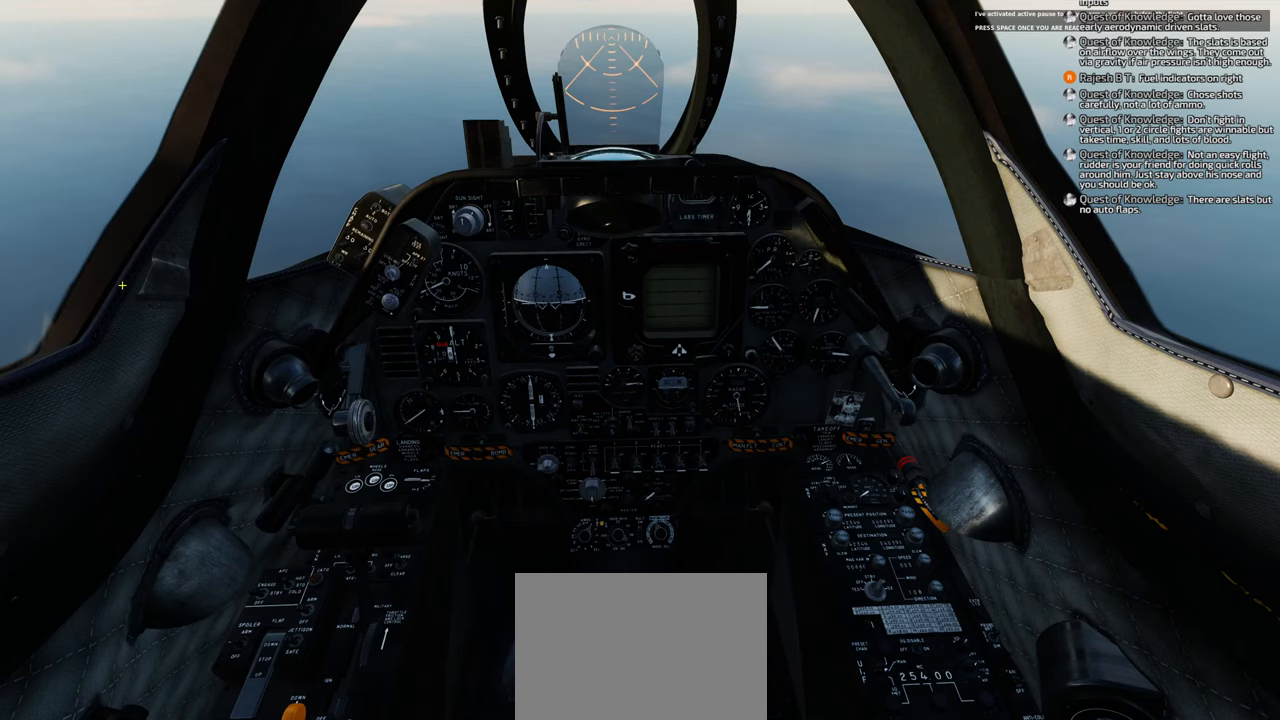
{"buttons": [], "left_stick": "center", "right_stick": "up-left", "events": [[117, "R3", "down"], [217, "R3", "up"], [283, "R1", "up"], [500, "right_stick", "up-left"]]}
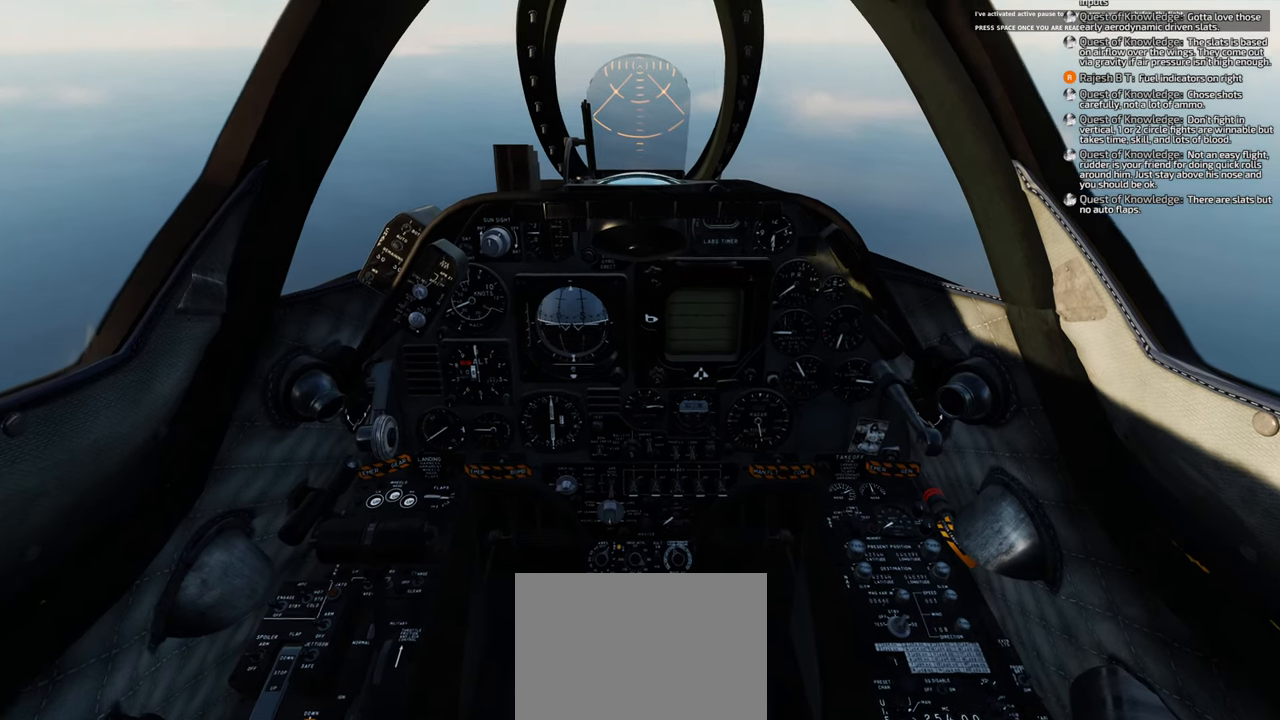
{"buttons": [], "left_stick": "center", "right_stick": "center", "events": [[200, "right_stick", "center"]]}
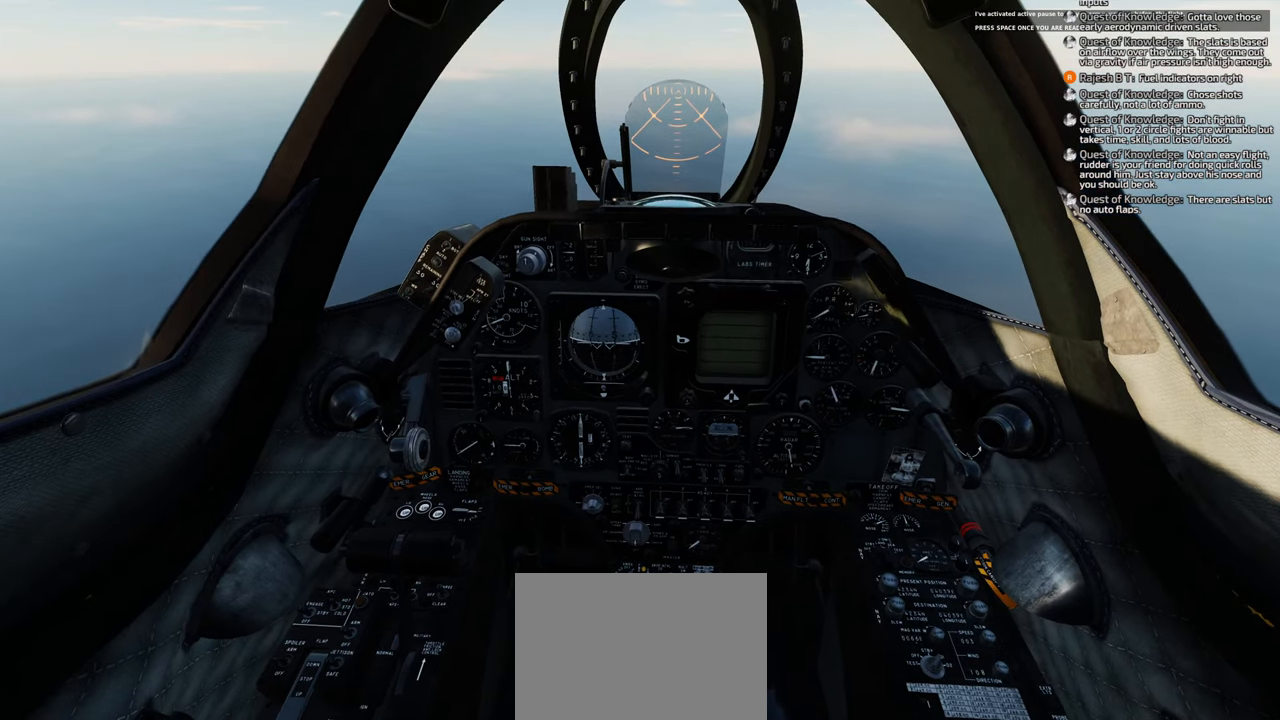
{"buttons": [], "left_stick": "center", "right_stick": "center", "events": []}
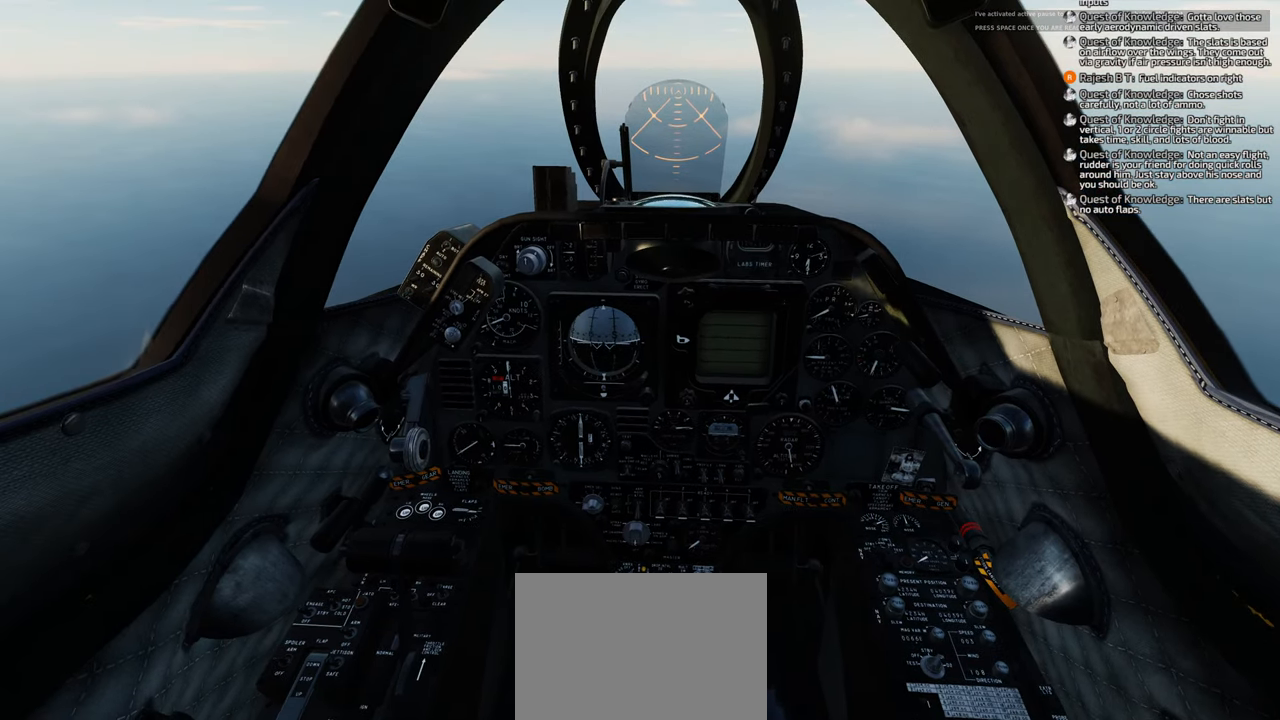
{"buttons": [], "left_stick": "center", "right_stick": "center", "events": []}
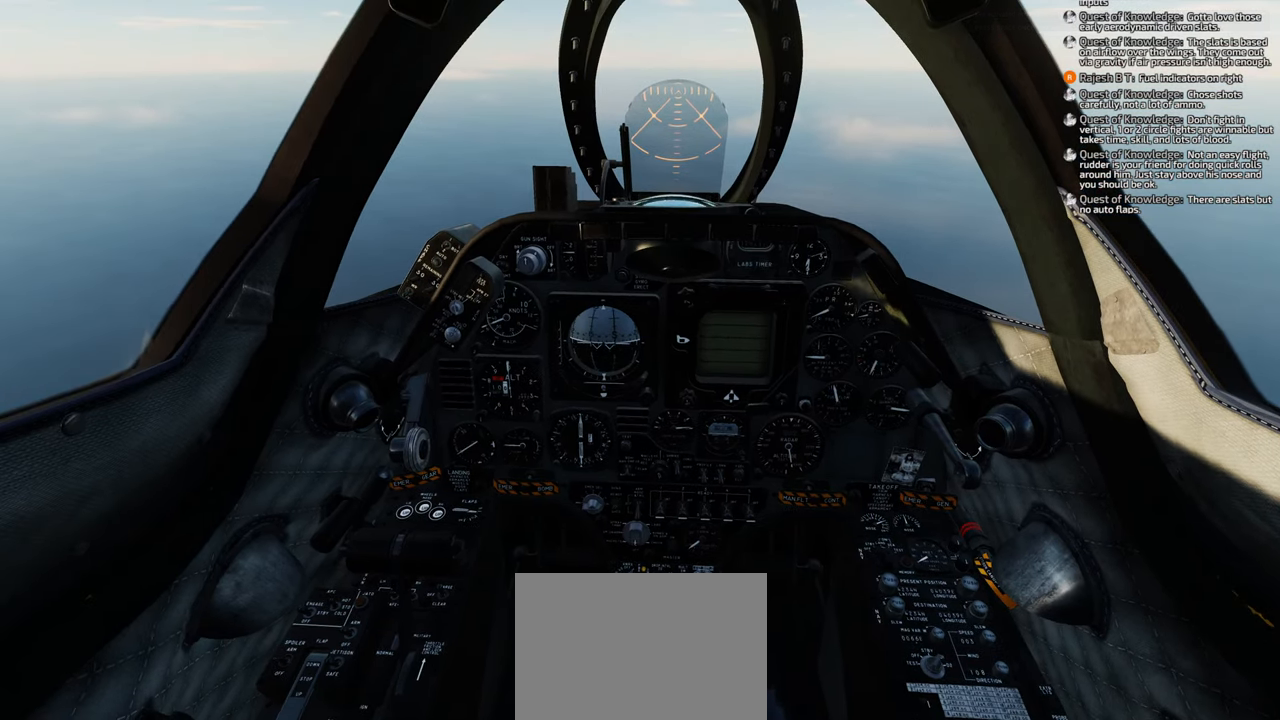
{"buttons": ["R1"], "left_stick": "center", "right_stick": "center", "events": [[500, "R1", "down"]]}
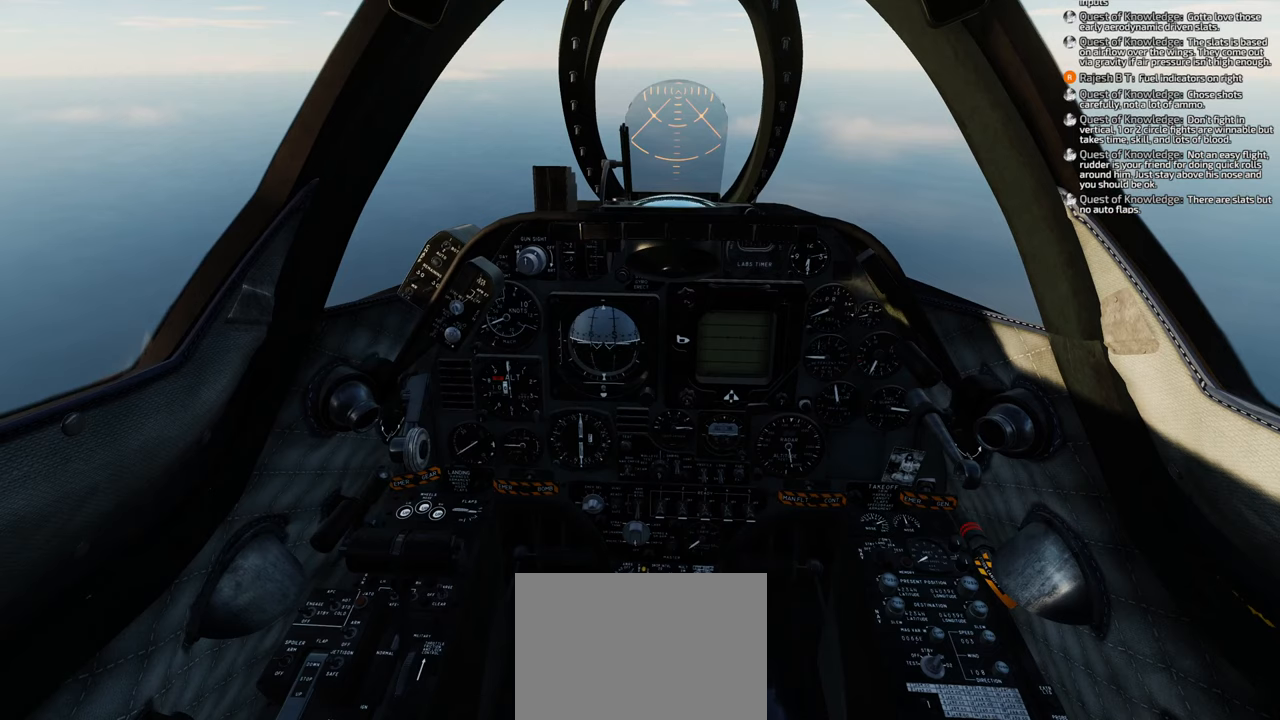
{"buttons": ["R1"], "left_stick": "center", "right_stick": "center", "events": []}
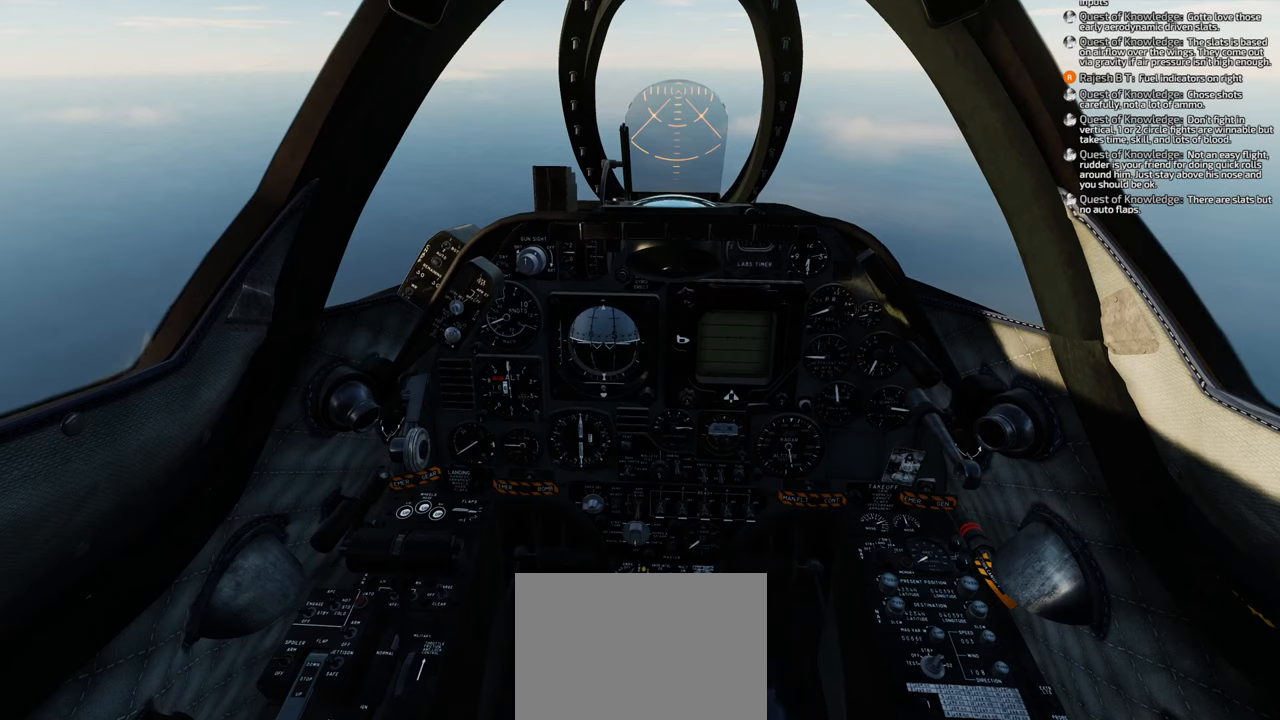
{"buttons": ["R1"], "left_stick": "center", "right_stick": "center", "events": [[100, "X", "down"], [367, "X", "up"]]}